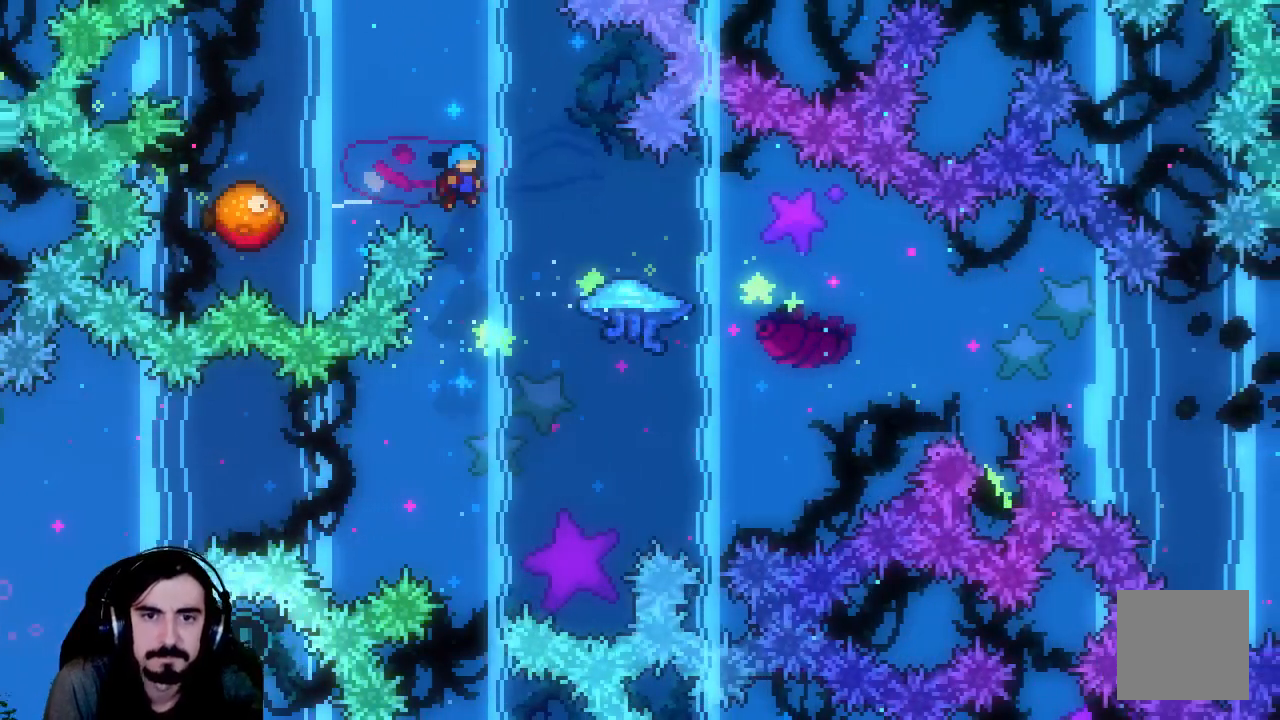
Gameplay with a controller (Xbox layout); each line is a JSON object with the inputs held at the frame after it. "events" lists button and stick changes between this image and that frame as [ms after this image, input, new state], when the widget could be followed in between. Not read: L3 R3 right_stick.
{"buttons": [], "left_stick": "center", "events": [[100, "DPAD_RIGHT", "down"], [150, "DPAD_UP", "up"], [233, "X", "up"], [267, "R2", "up"], [367, "DPAD_RIGHT", "up"]]}
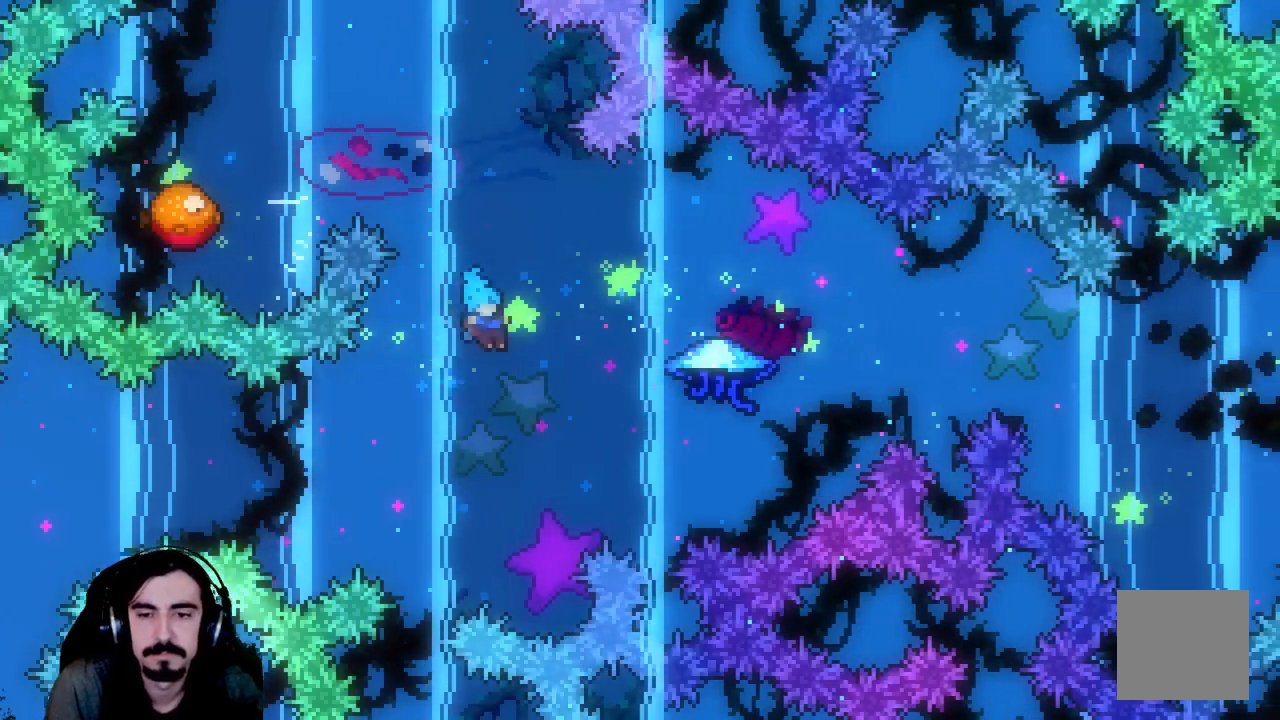
{"buttons": ["X", "DPAD_DOWN"], "left_stick": "center", "events": [[117, "DPAD_DOWN", "down"], [300, "X", "down"], [367, "DPAD_RIGHT", "down"], [450, "DPAD_RIGHT", "up"]]}
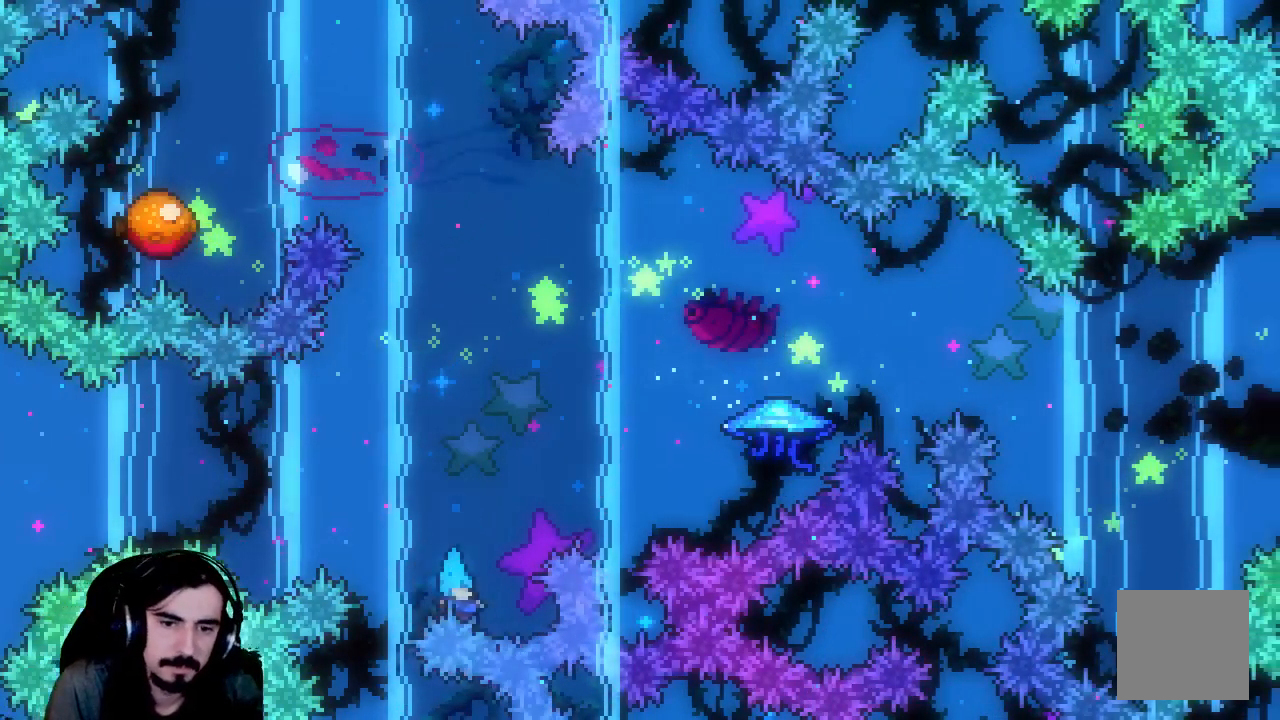
{"buttons": [], "left_stick": "center", "events": [[100, "X", "up"], [350, "DPAD_DOWN", "up"]]}
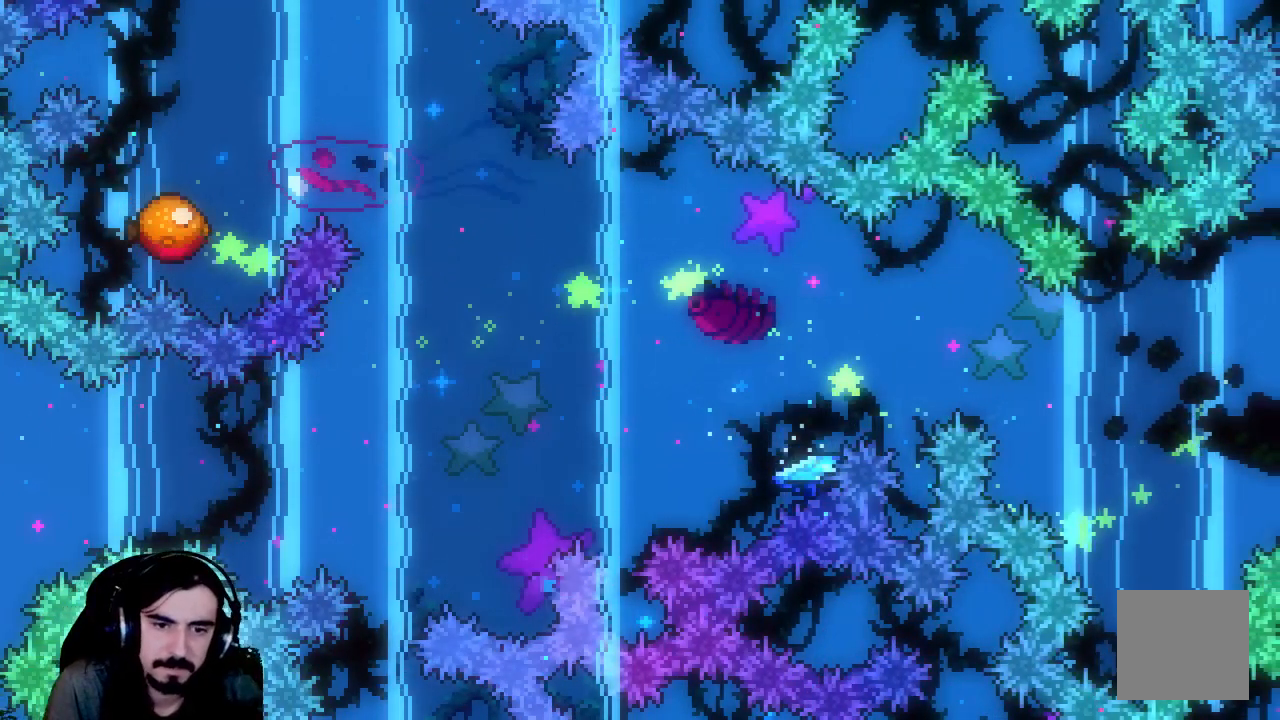
{"buttons": ["R2"], "left_stick": "center", "events": [[267, "R2", "down"]]}
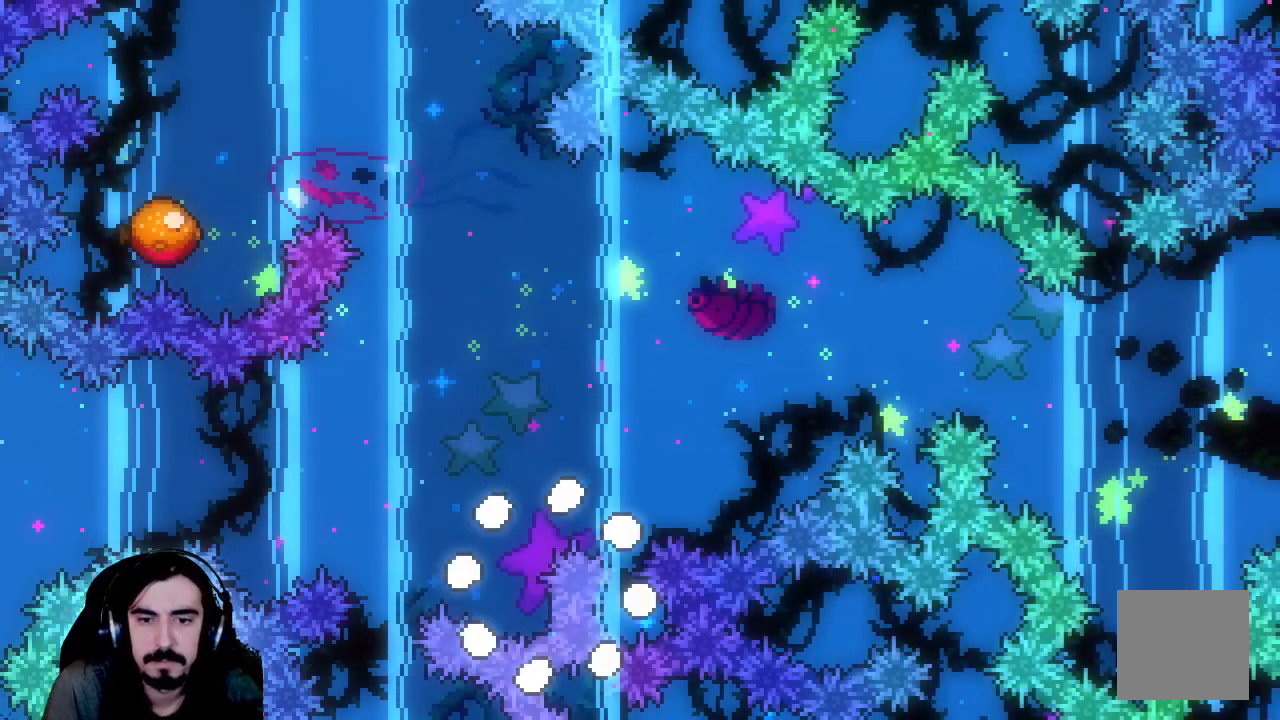
{"buttons": ["R2"], "left_stick": "center", "events": []}
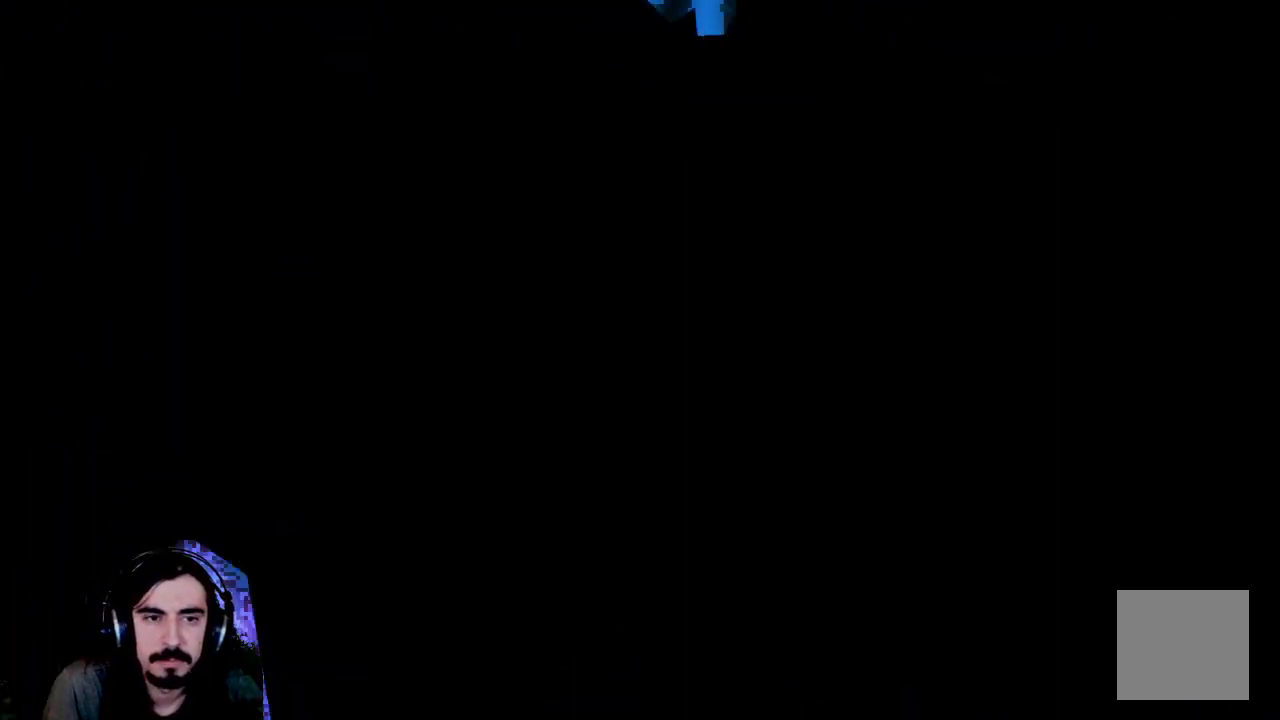
{"buttons": ["R2"], "left_stick": "center", "events": []}
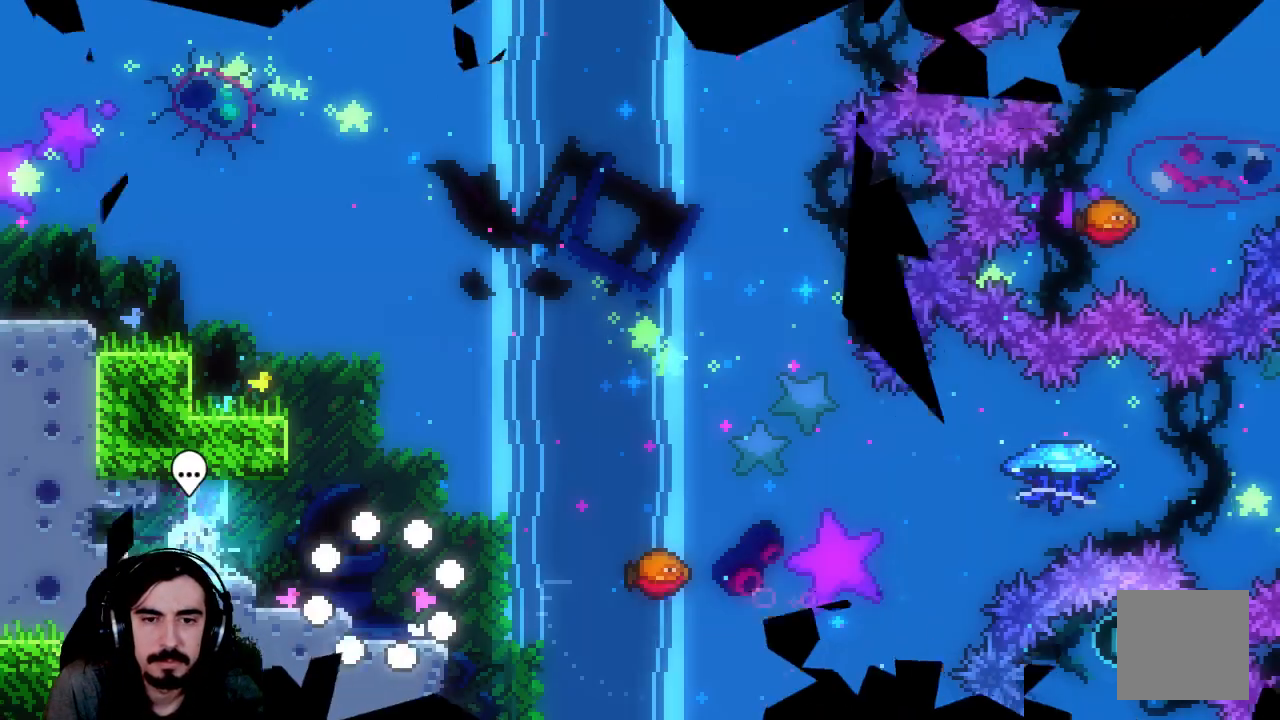
{"buttons": ["R2", "DPAD_RIGHT"], "left_stick": "center", "events": [[383, "DPAD_RIGHT", "down"]]}
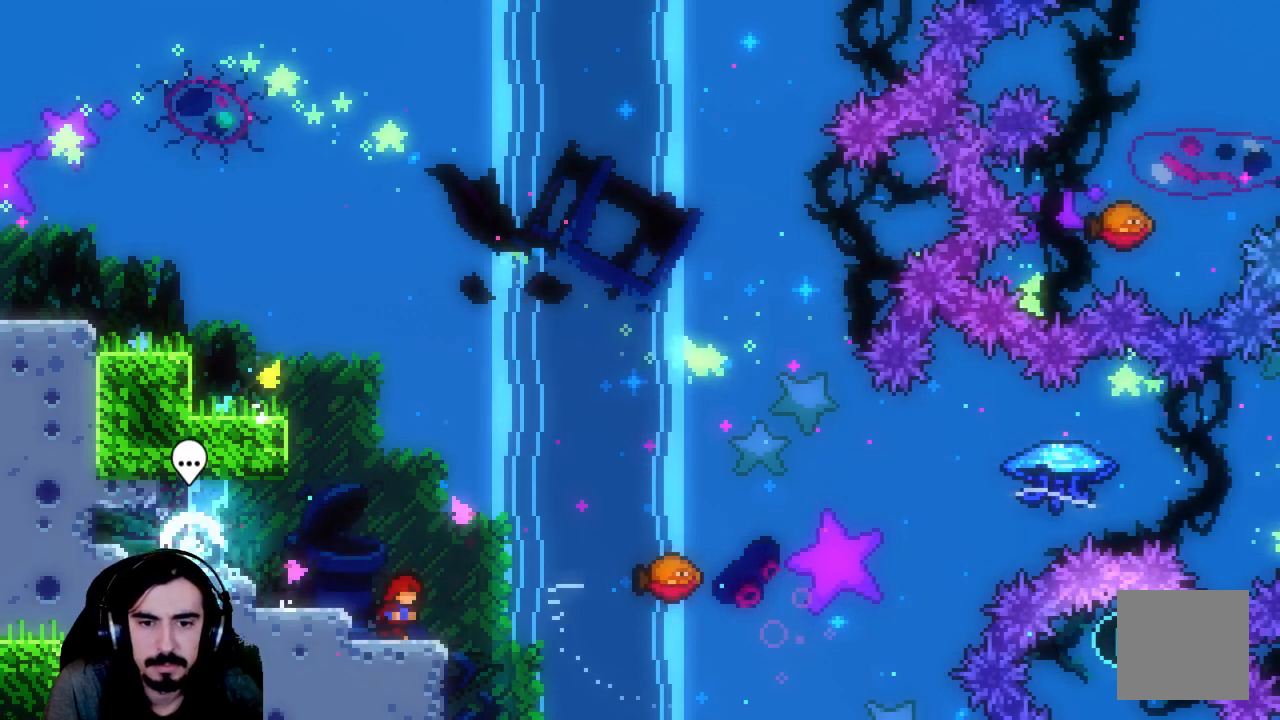
{"buttons": ["X", "R2", "DPAD_UP", "DPAD_RIGHT"], "left_stick": "center", "events": [[17, "A", "down"], [50, "DPAD_UP", "down"], [150, "A", "up"], [233, "X", "down"]]}
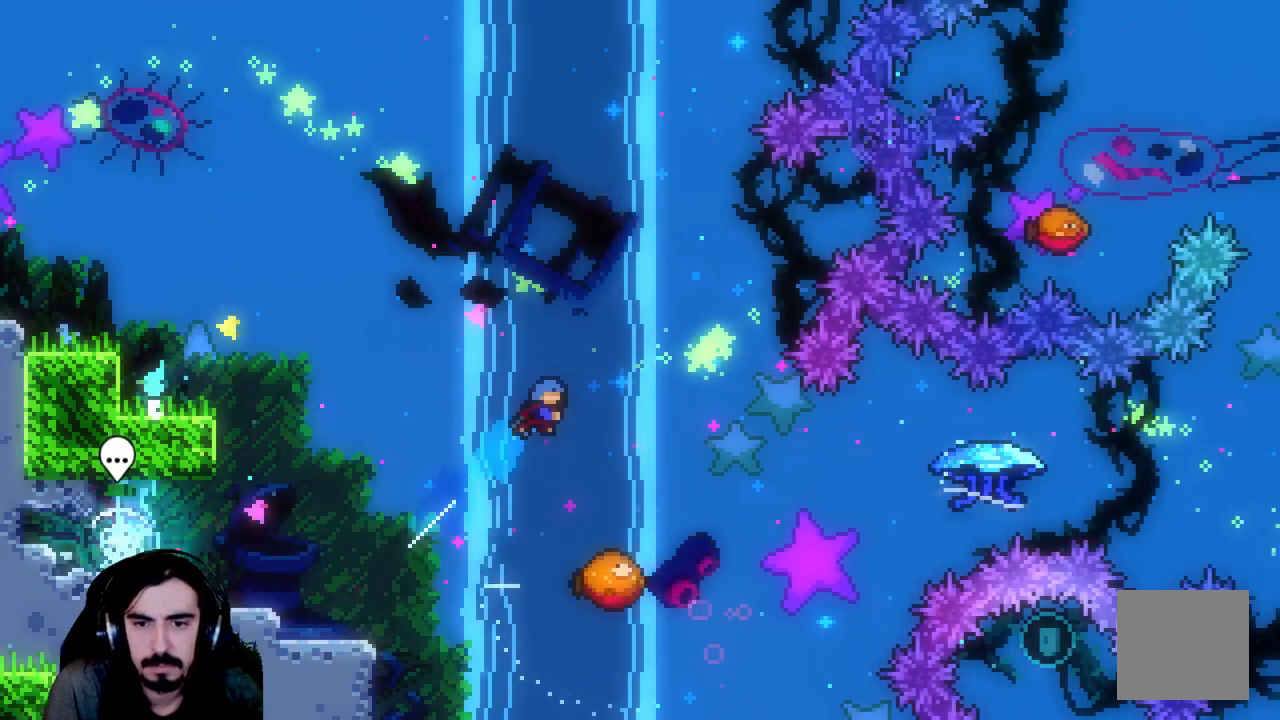
{"buttons": ["R2"], "left_stick": "center", "events": [[33, "X", "up"], [200, "DPAD_UP", "up"], [267, "DPAD_RIGHT", "up"]]}
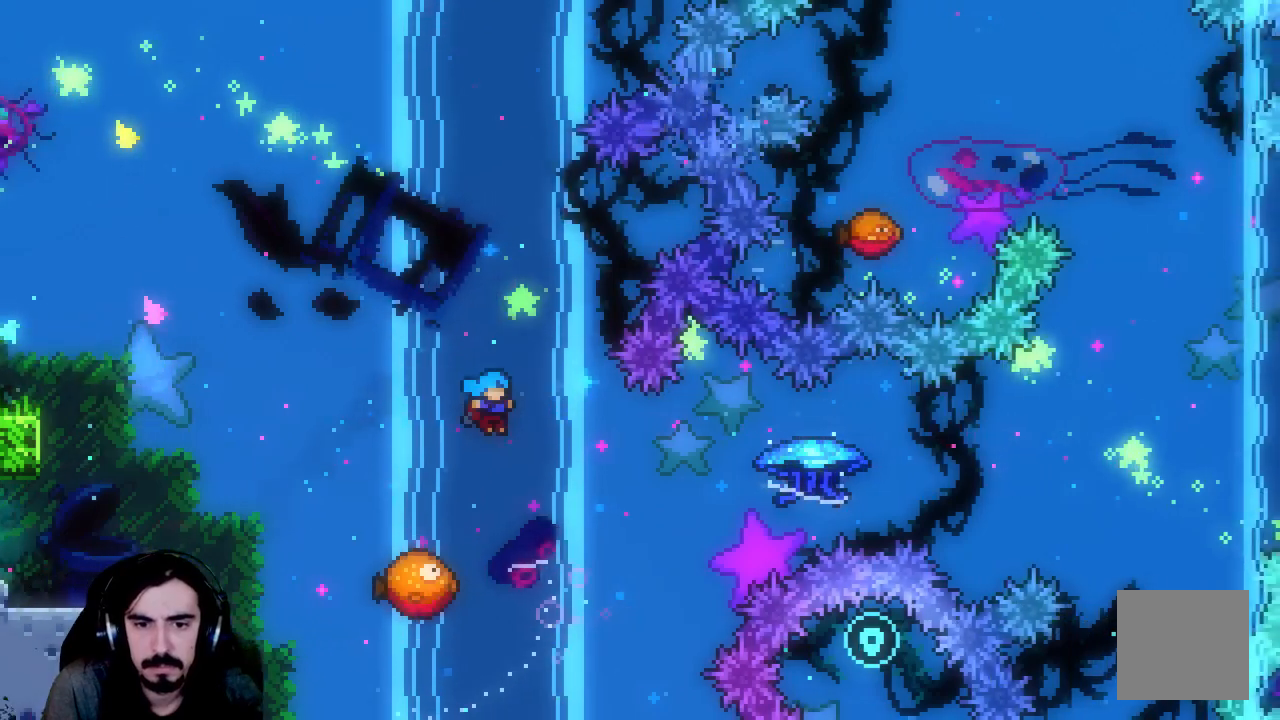
{"buttons": ["R2", "DPAD_RIGHT"], "left_stick": "center", "events": [[150, "DPAD_RIGHT", "down"], [367, "DPAD_RIGHT", "up"], [400, "DPAD_RIGHT", "down"]]}
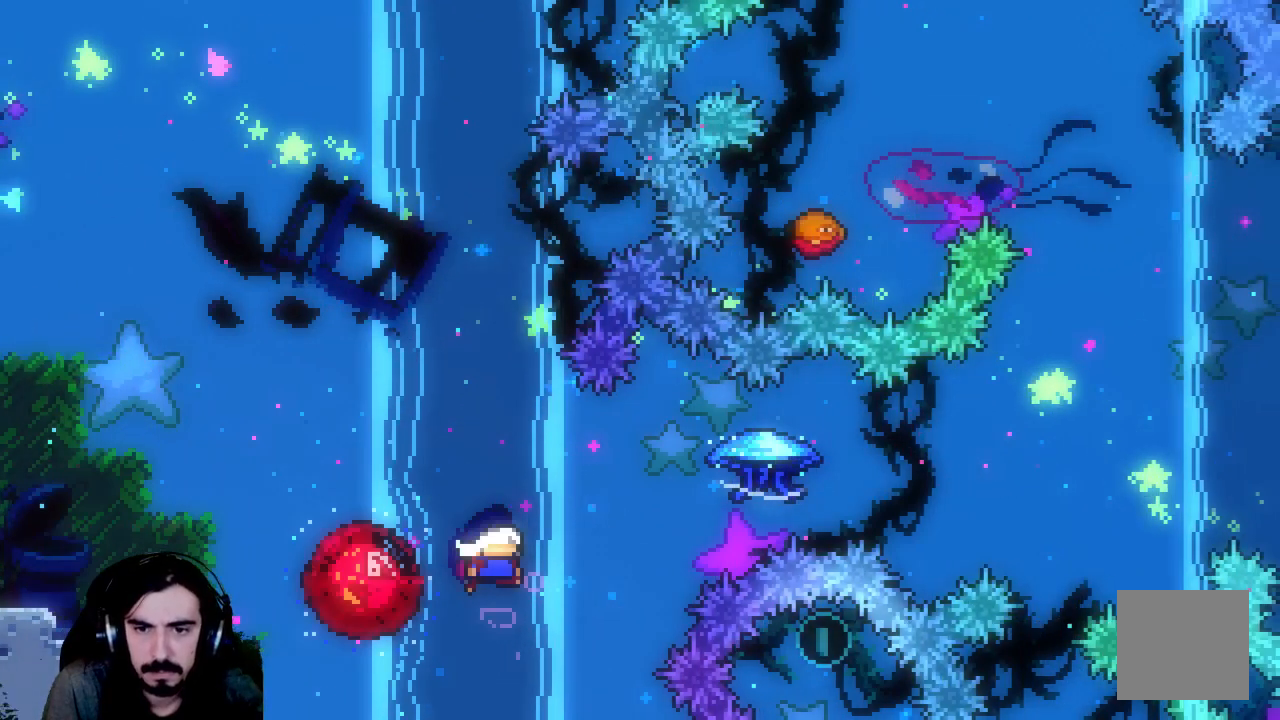
{"buttons": ["R2", "DPAD_RIGHT"], "left_stick": "center", "events": []}
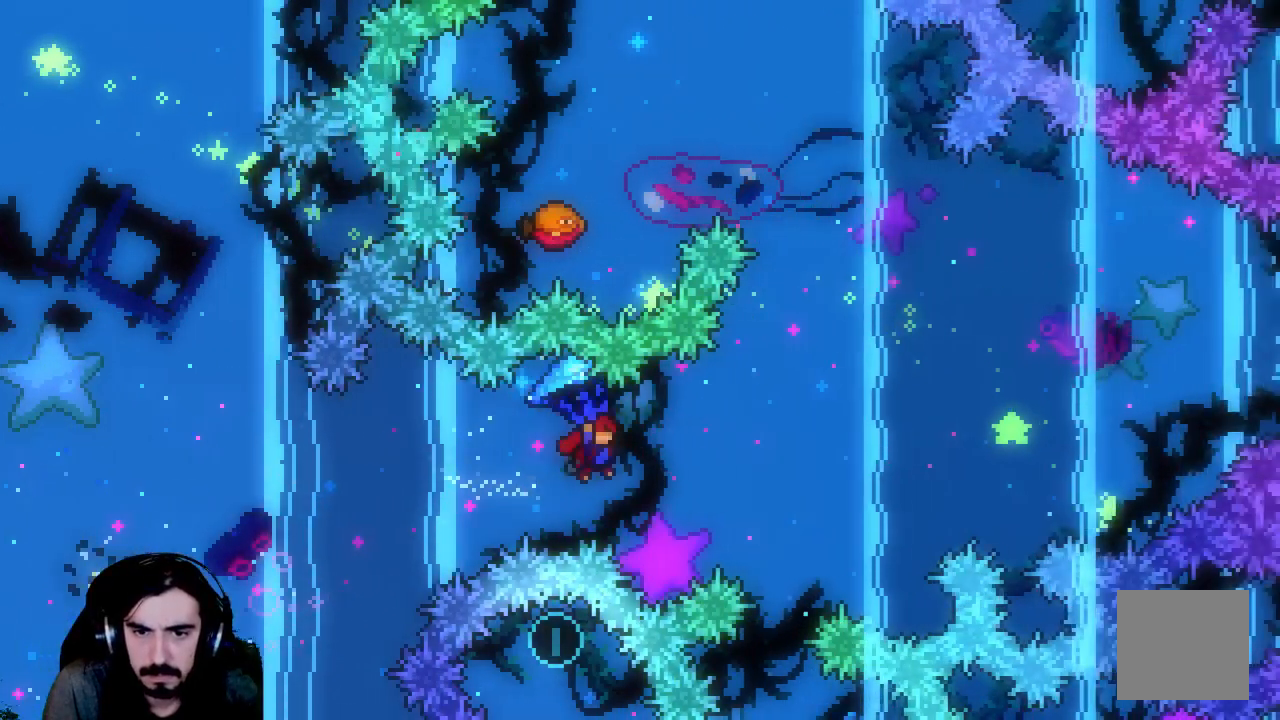
{"buttons": ["X", "R2", "DPAD_UP"], "left_stick": "center", "events": [[167, "DPAD_RIGHT", "up"], [183, "R2", "up"], [200, "DPAD_UP", "down"], [317, "X", "down"], [333, "R2", "down"]]}
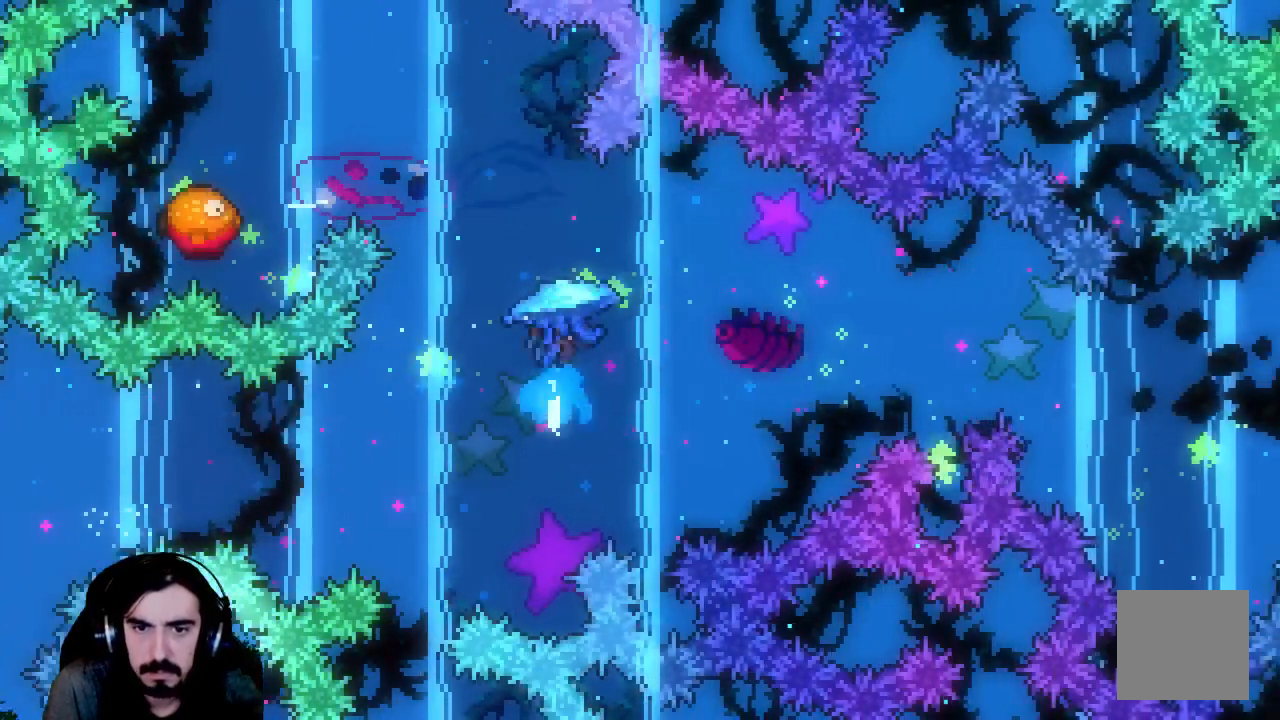
{"buttons": ["X", "R2", "DPAD_UP", "DPAD_LEFT"], "left_stick": "center", "events": [[217, "DPAD_LEFT", "down"]]}
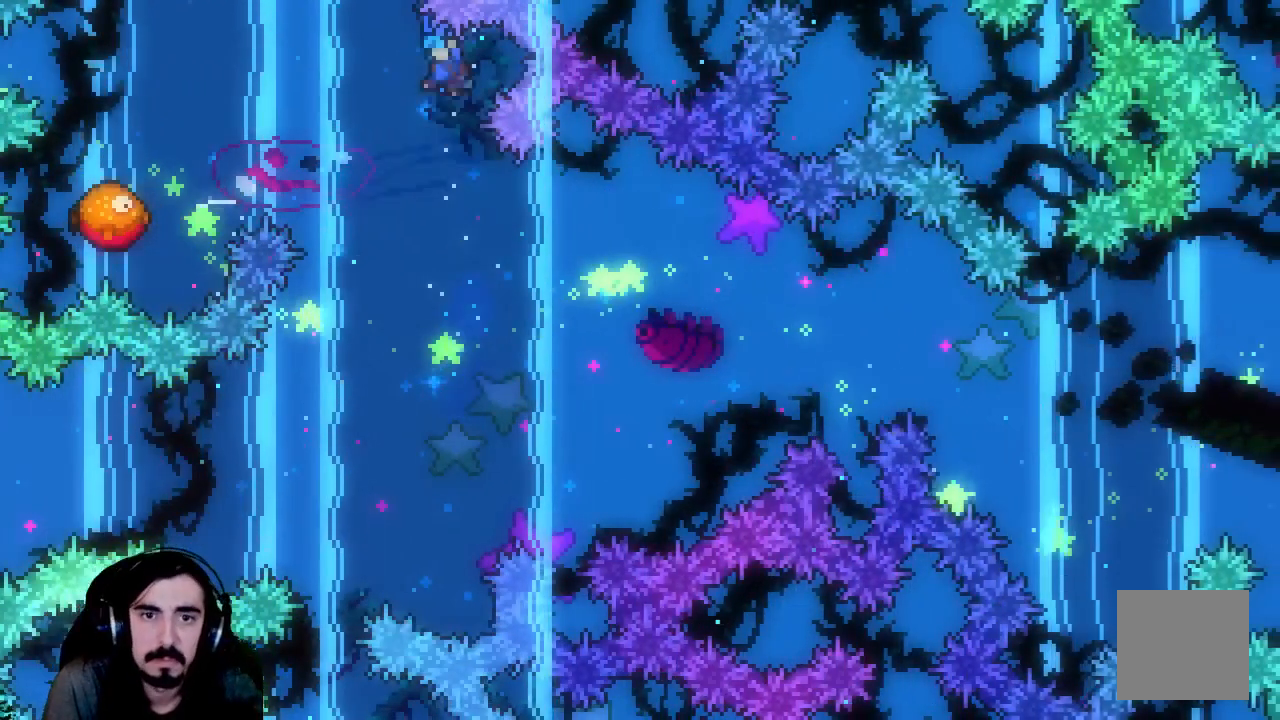
{"buttons": ["X", "R2"], "left_stick": "center", "events": [[417, "DPAD_LEFT", "up"], [450, "DPAD_UP", "up"]]}
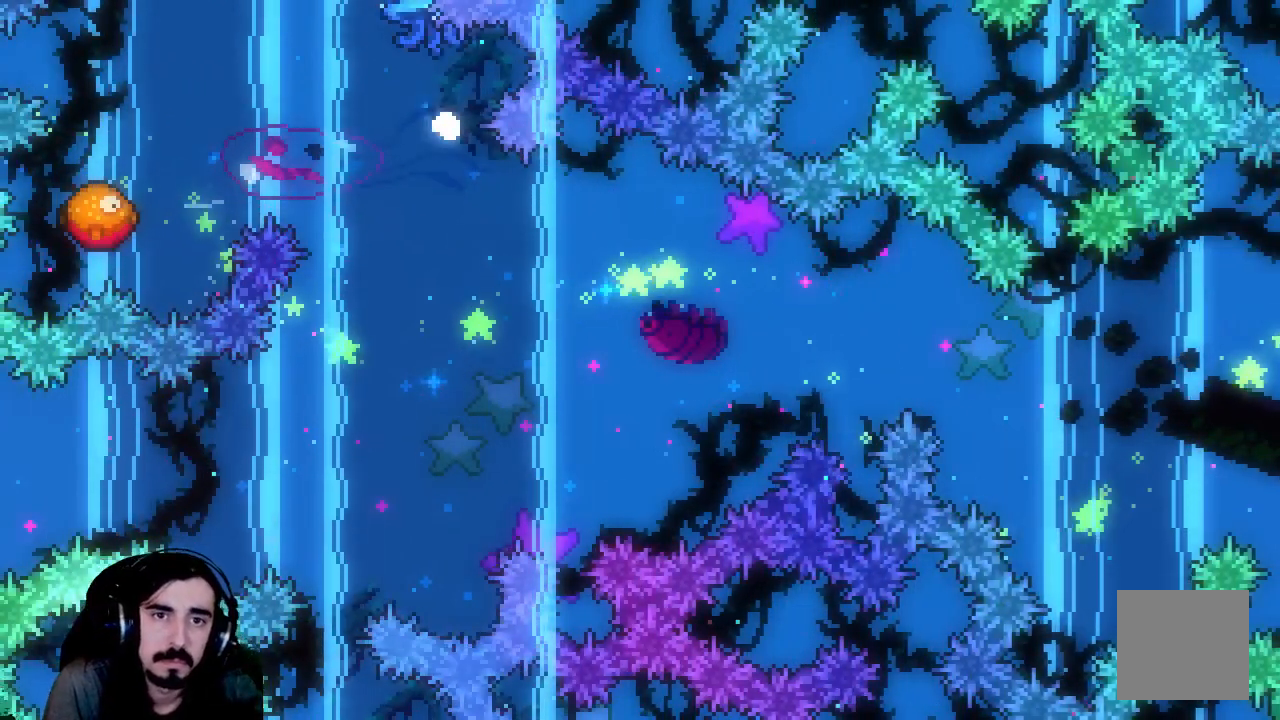
{"buttons": [], "left_stick": "center", "events": [[17, "X", "up"], [167, "R2", "up"]]}
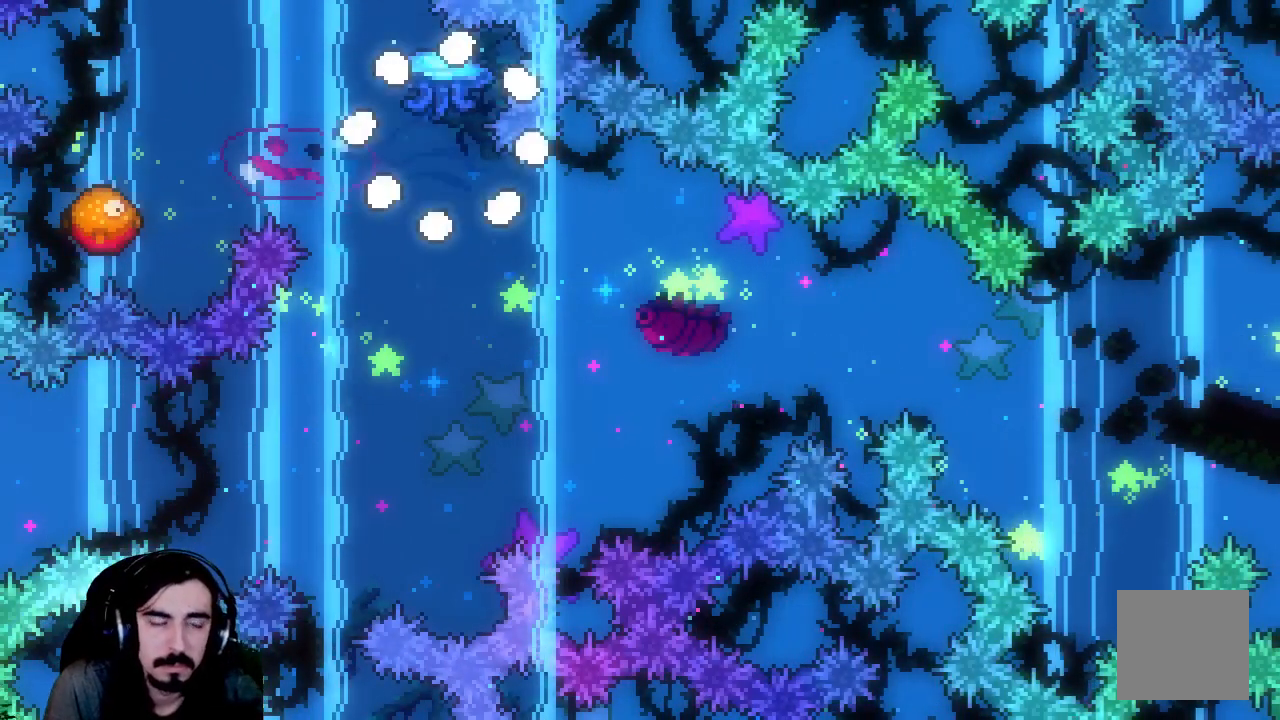
{"buttons": ["R2"], "left_stick": "center", "events": [[350, "R2", "down"]]}
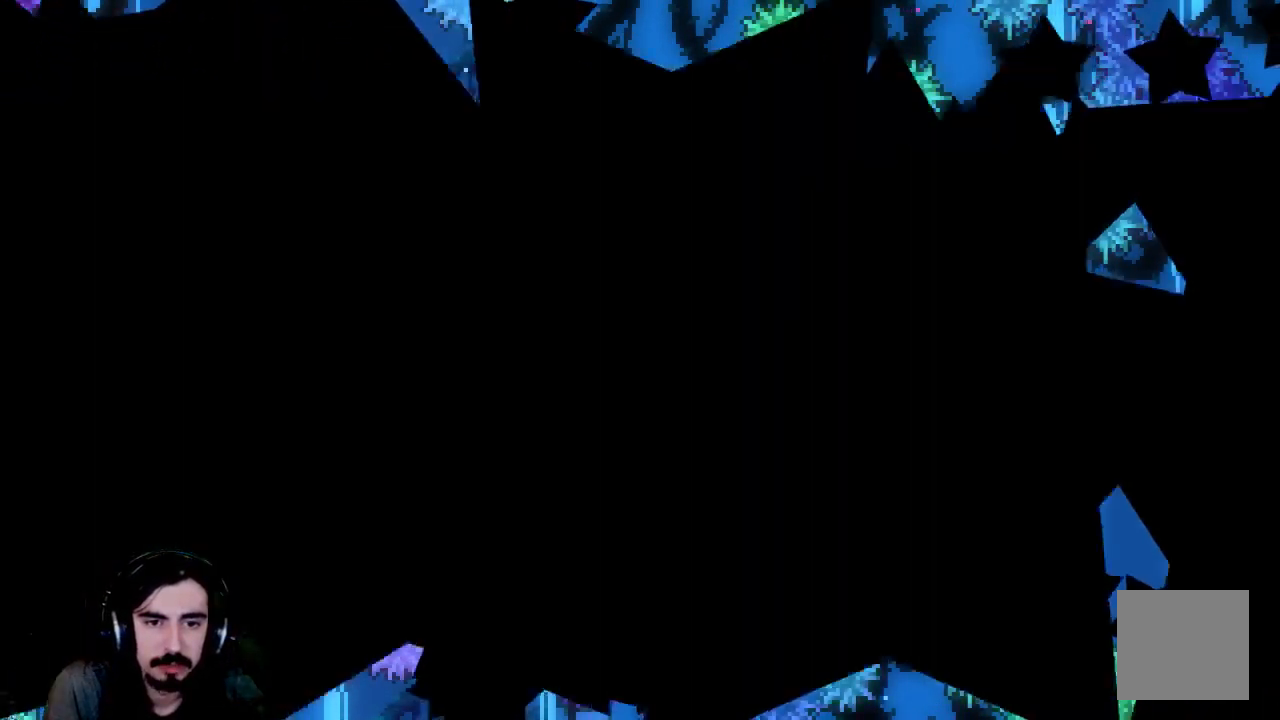
{"buttons": ["R2"], "left_stick": "center", "events": []}
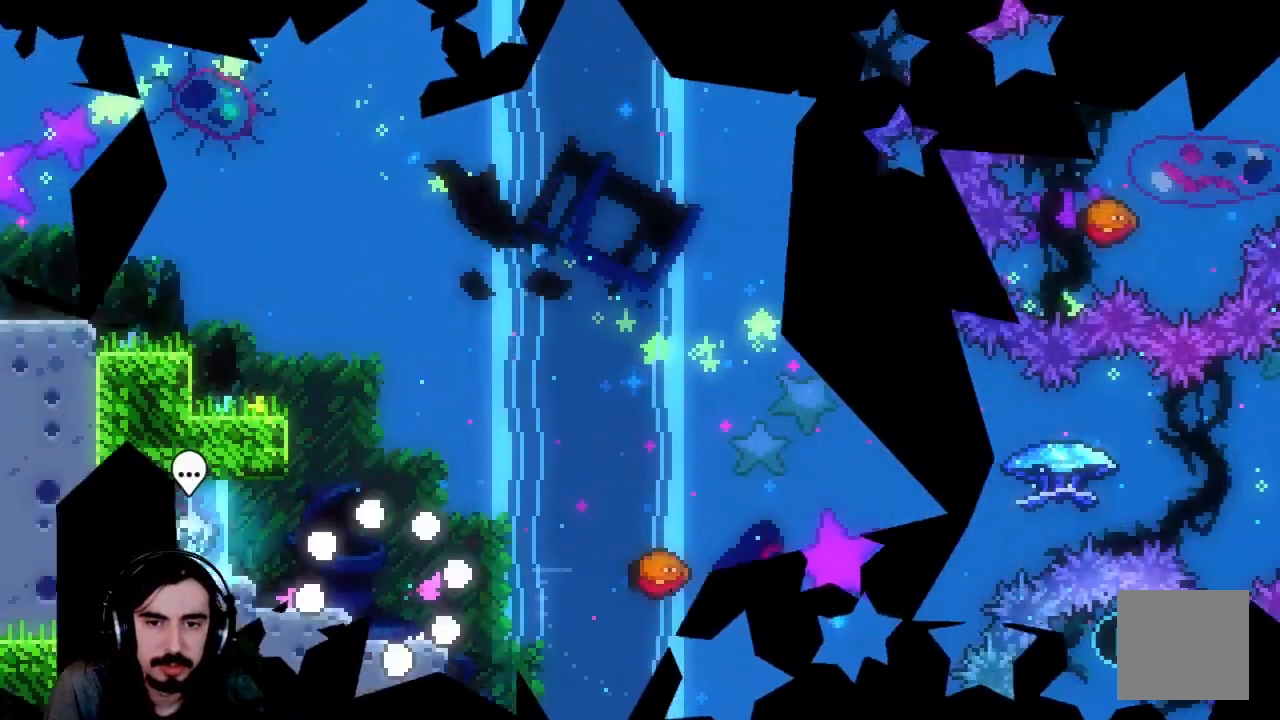
{"buttons": ["A", "R2", "DPAD_UP", "DPAD_RIGHT"], "left_stick": "center", "events": [[350, "DPAD_RIGHT", "down"], [433, "A", "down"], [483, "DPAD_UP", "down"]]}
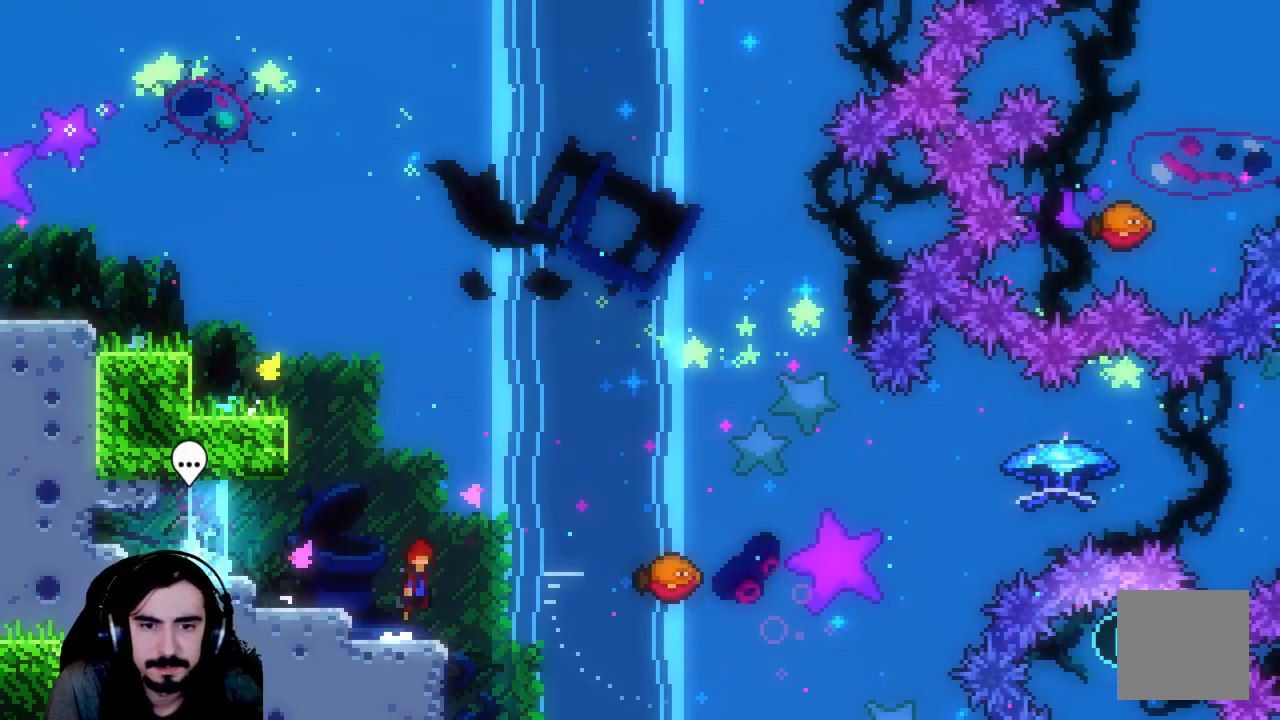
{"buttons": ["R2", "DPAD_UP", "DPAD_RIGHT"], "left_stick": "center", "events": [[100, "A", "up"], [183, "X", "down"], [400, "X", "up"]]}
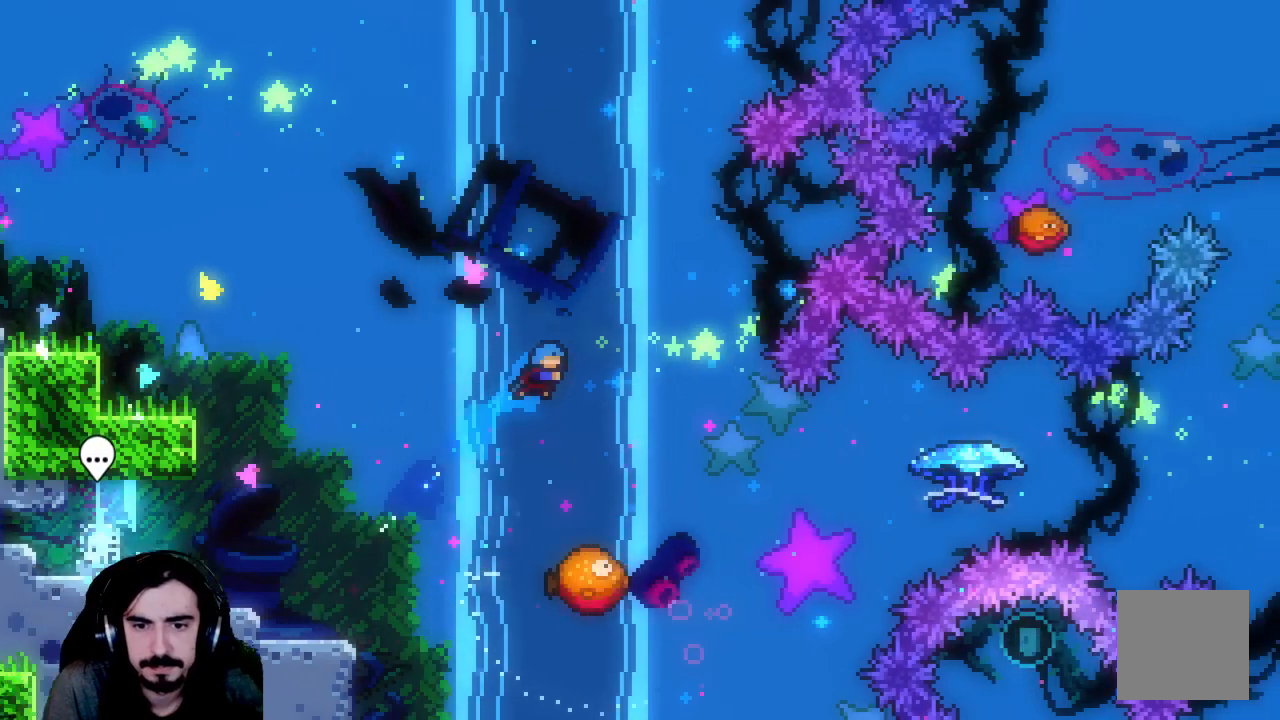
{"buttons": ["R2"], "left_stick": "center", "events": [[83, "DPAD_UP", "up"], [250, "DPAD_RIGHT", "up"]]}
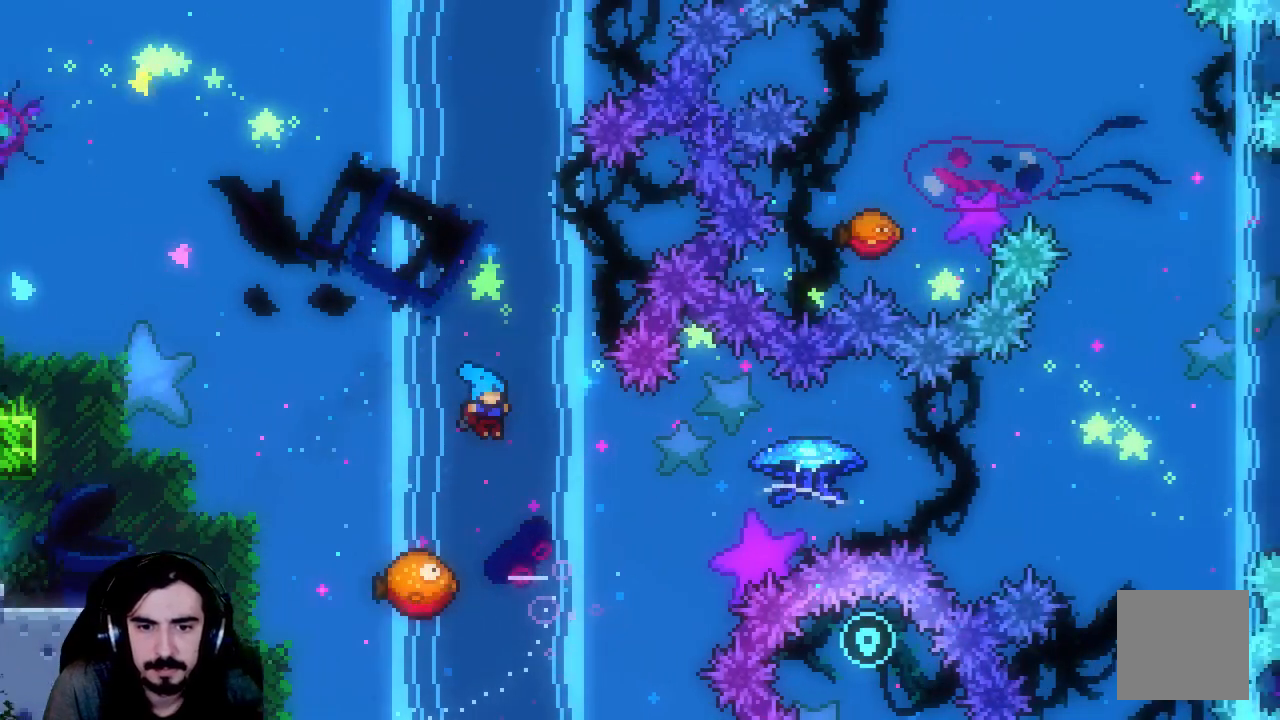
{"buttons": ["R2", "DPAD_RIGHT"], "left_stick": "center", "events": [[83, "DPAD_RIGHT", "down"], [183, "DPAD_RIGHT", "up"], [450, "DPAD_RIGHT", "down"]]}
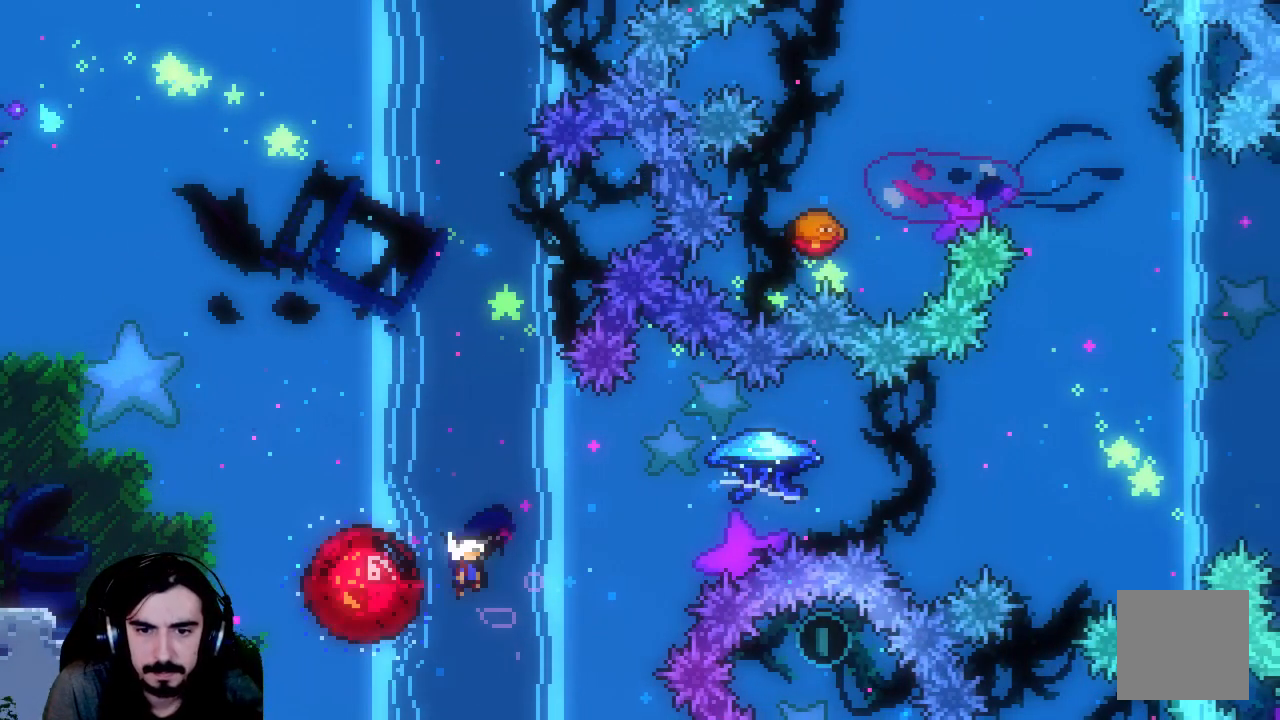
{"buttons": ["R2", "DPAD_RIGHT"], "left_stick": "center", "events": []}
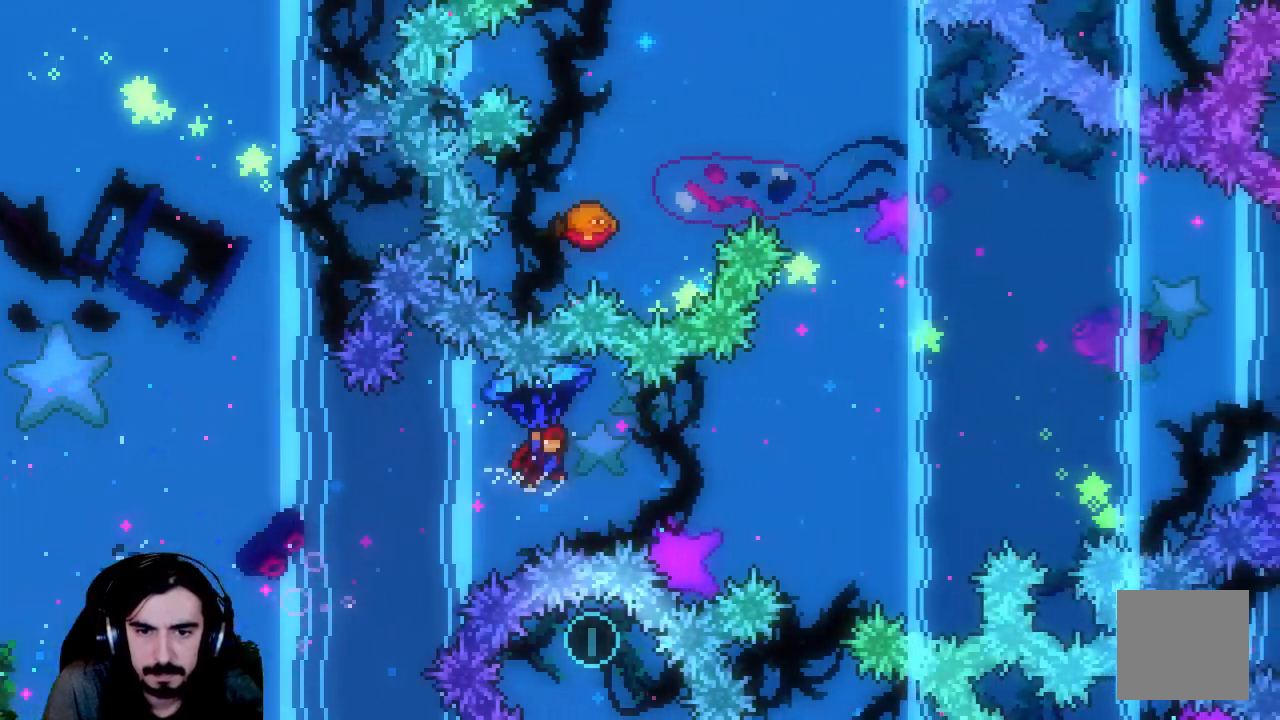
{"buttons": ["X", "DPAD_UP"], "left_stick": "center", "events": [[217, "R2", "up"], [283, "DPAD_UP", "down"], [333, "DPAD_RIGHT", "up"], [383, "X", "down"]]}
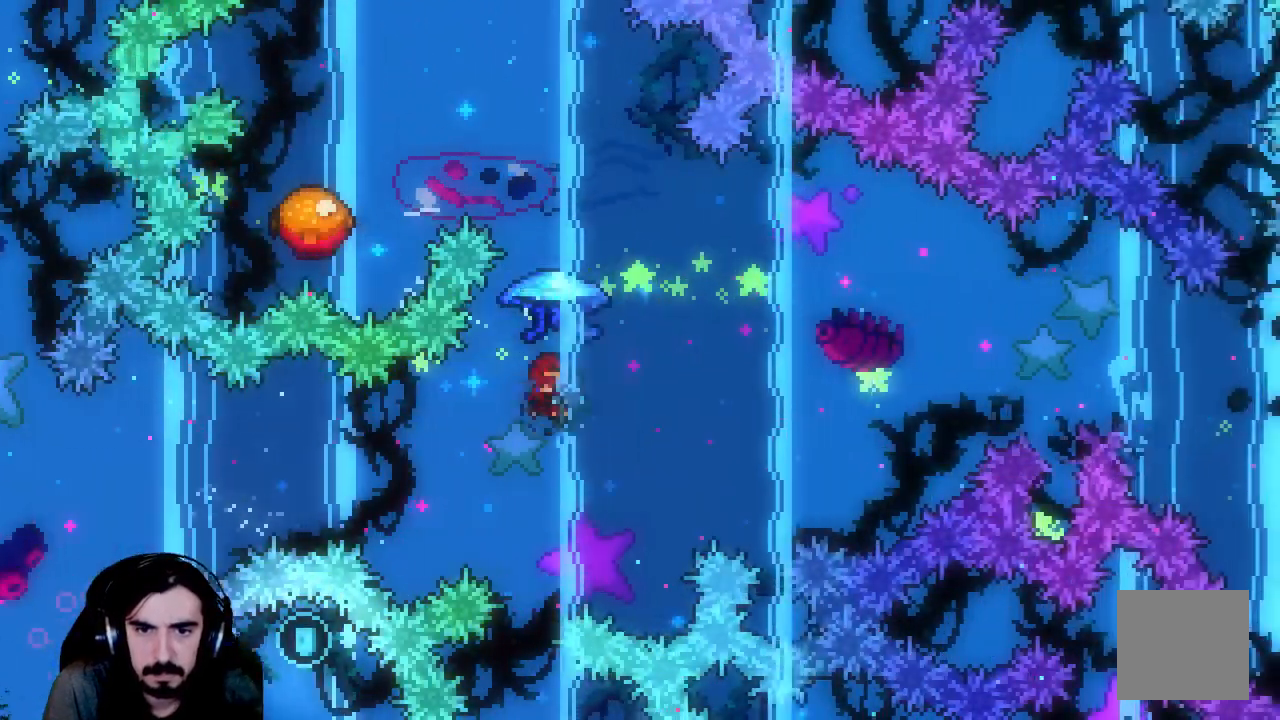
{"buttons": ["X", "R2", "DPAD_UP"], "left_stick": "center", "events": [[167, "R2", "down"]]}
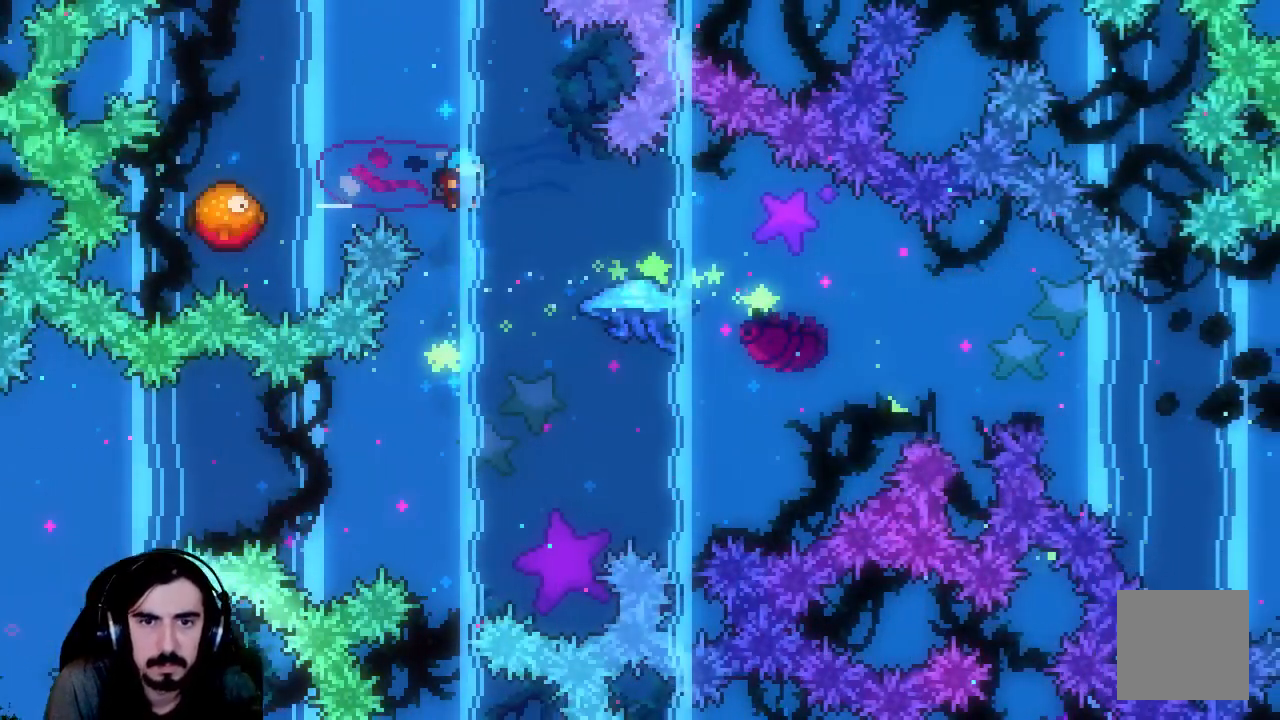
{"buttons": ["DPAD_DOWN", "DPAD_RIGHT"], "left_stick": "center", "events": [[33, "DPAD_RIGHT", "down"], [67, "DPAD_UP", "up"], [133, "X", "up"], [200, "R2", "up"], [300, "DPAD_RIGHT", "up"], [400, "DPAD_RIGHT", "down"], [467, "DPAD_DOWN", "down"]]}
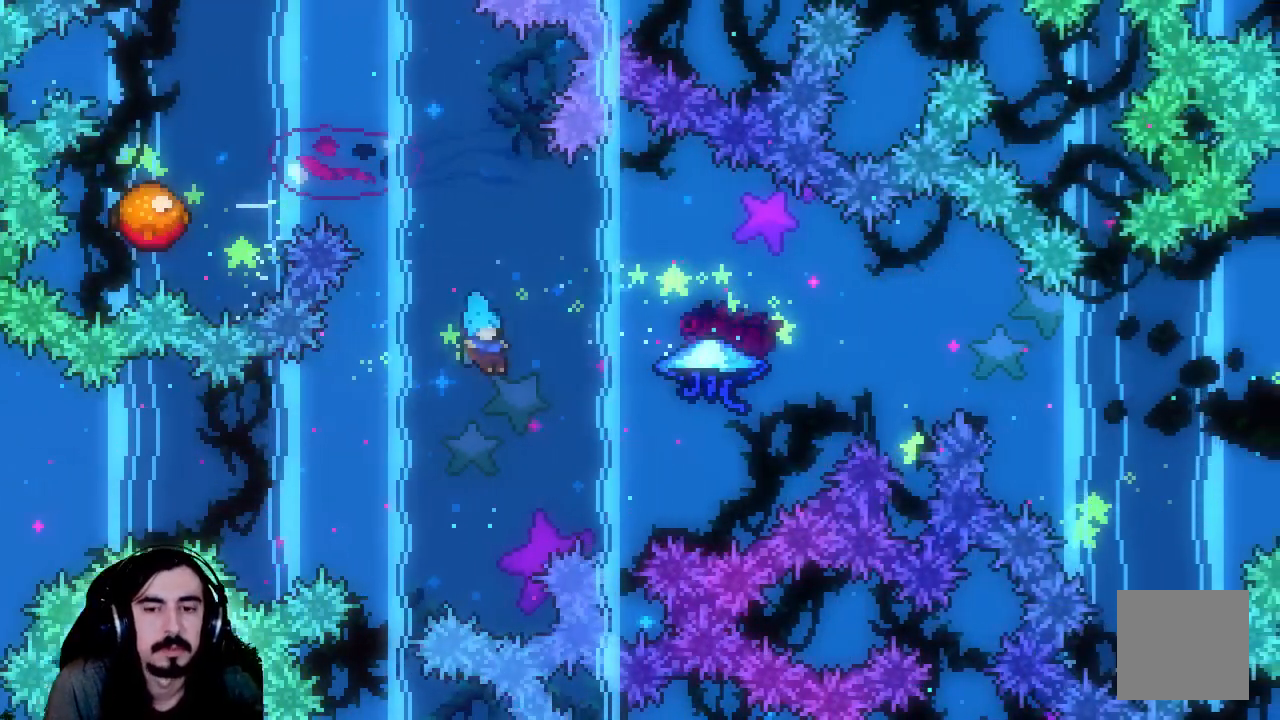
{"buttons": ["X", "DPAD_DOWN", "DPAD_RIGHT"], "left_stick": "center", "events": [[17, "DPAD_RIGHT", "up"], [383, "DPAD_RIGHT", "down"], [400, "X", "down"]]}
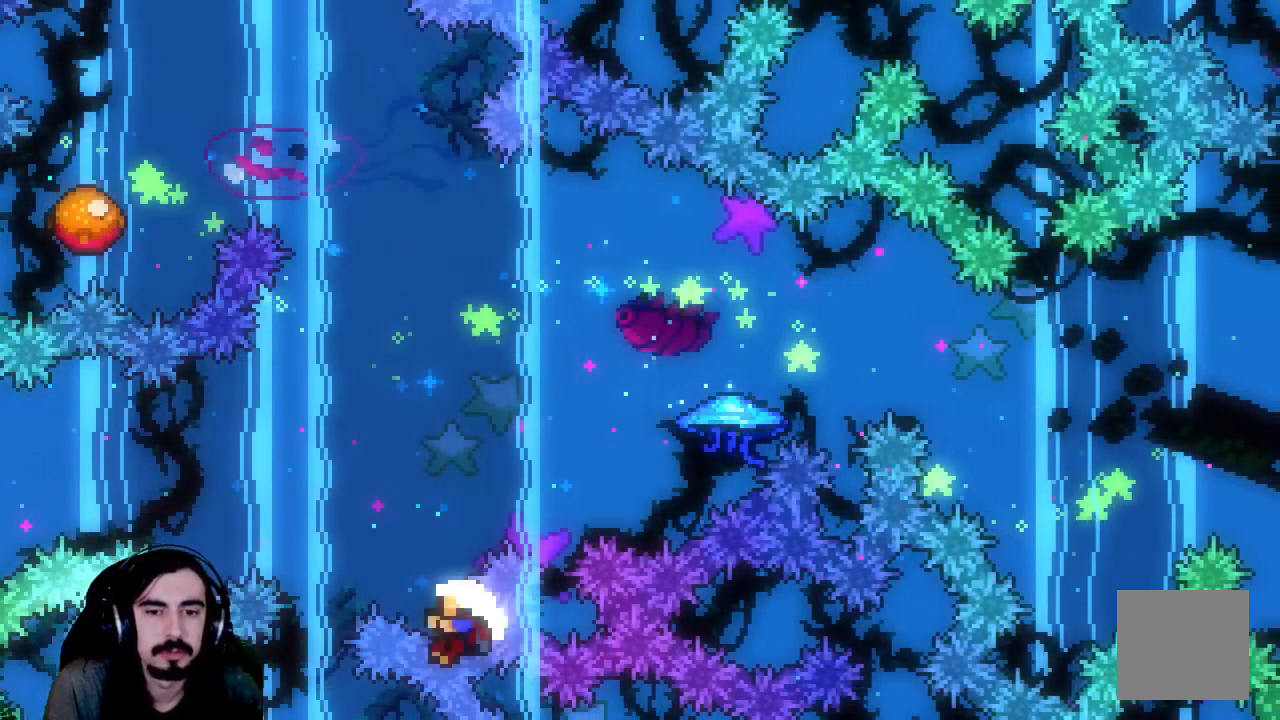
{"buttons": [], "left_stick": "center", "events": [[50, "X", "up"], [150, "DPAD_RIGHT", "up"], [333, "DPAD_DOWN", "up"]]}
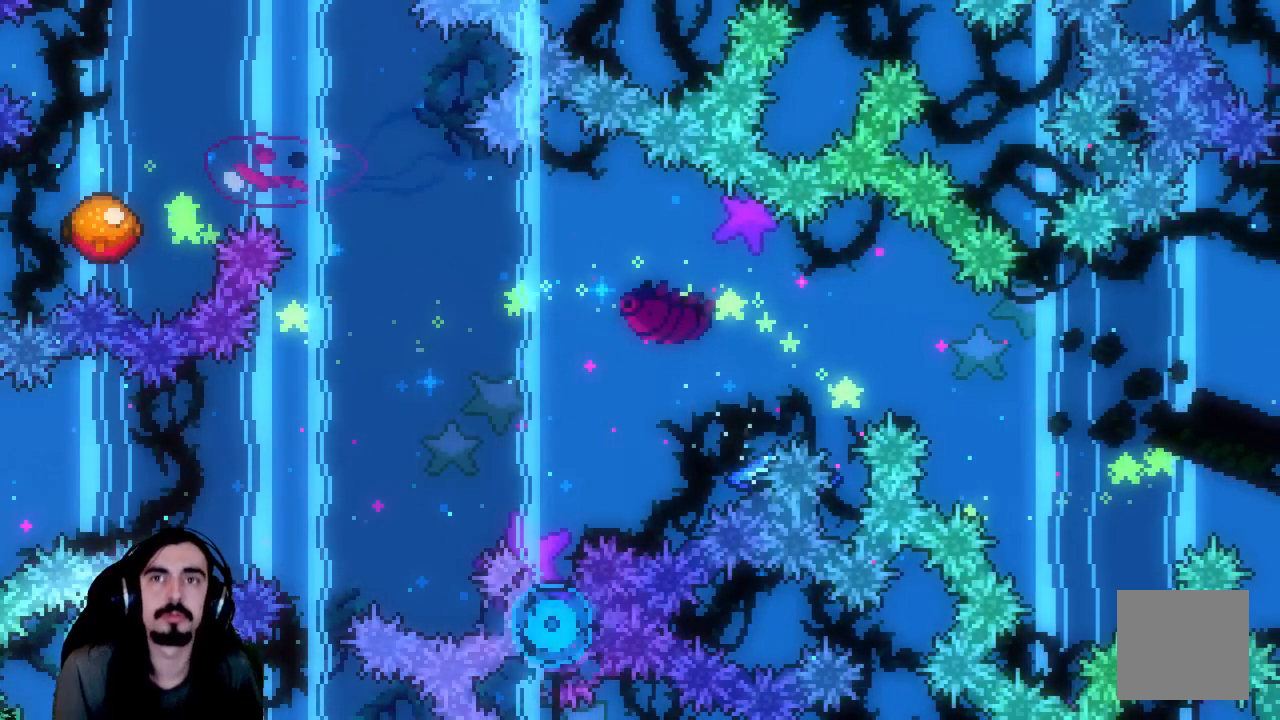
{"buttons": [], "left_stick": "center", "events": []}
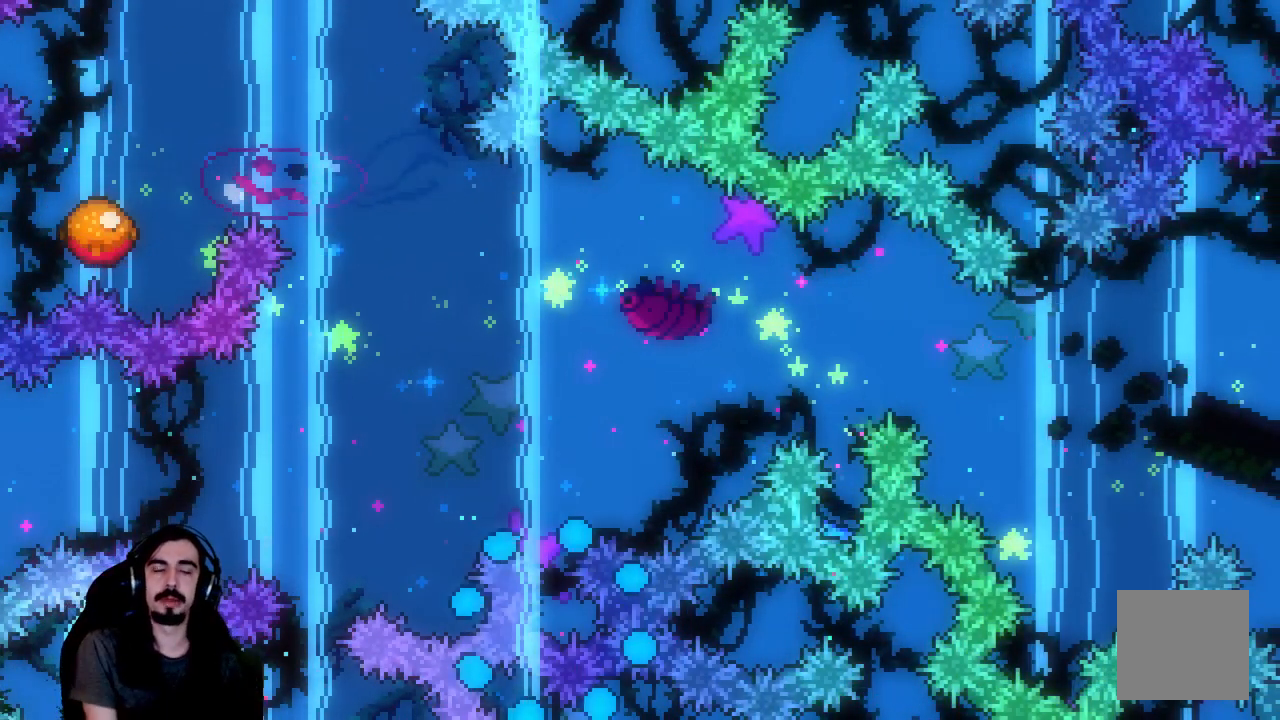
{"buttons": [], "left_stick": "center", "events": []}
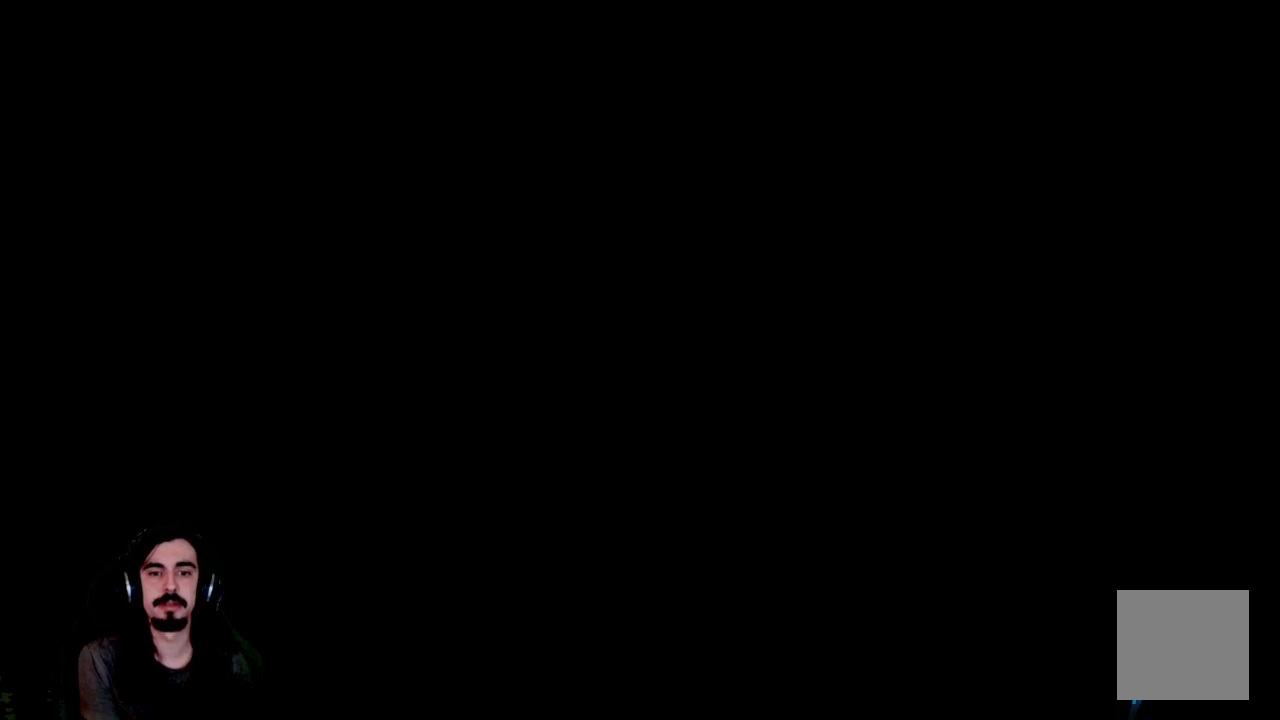
{"buttons": [], "left_stick": "center", "events": []}